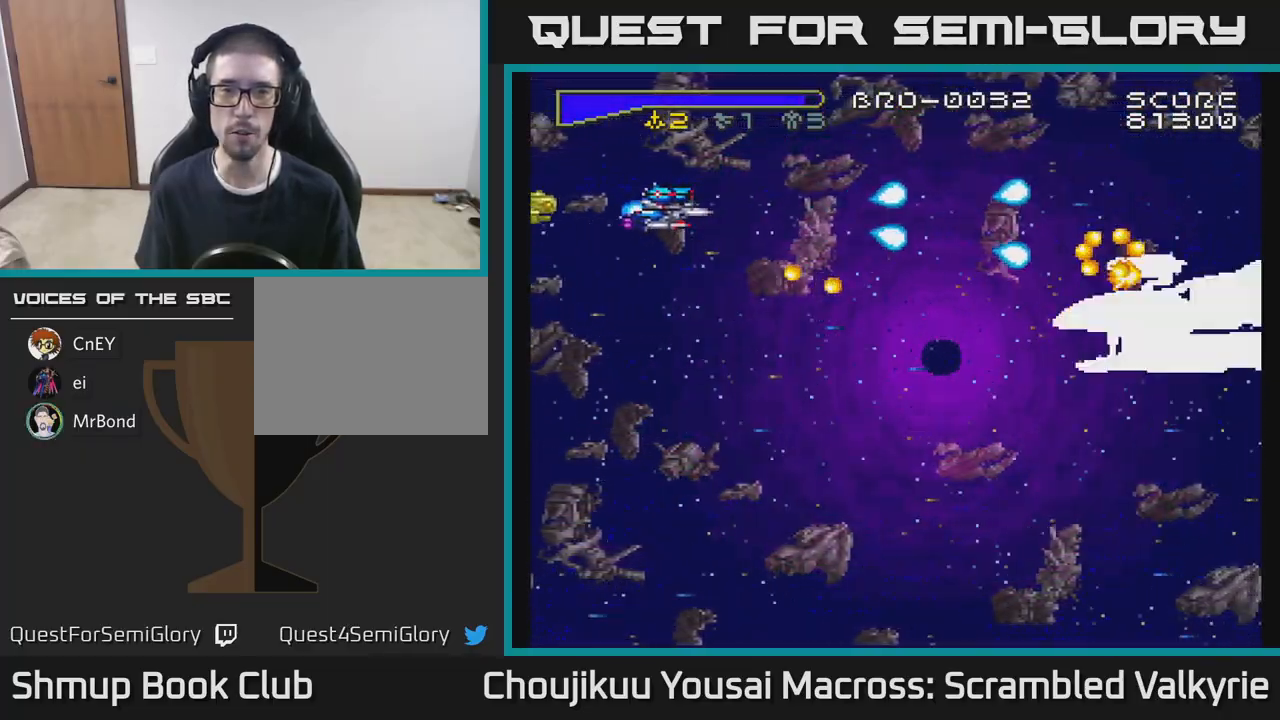
Gameplay with a controller (Xbox layout); each line is a JSON object with the inputs held at the frame after it. "events" lists button and stick changes between this image and that frame as [ms after this image, input, new state], when the widget could be followed in between. Not read: L3 R3 left_stick right_stick.
{"buttons": ["A", "DPAD_UP", "DPAD_LEFT"], "events": [[67, "DPAD_DOWN", "down"], [133, "DPAD_LEFT", "up"], [150, "DPAD_LEFT", "down"], [250, "DPAD_DOWN", "up"], [467, "DPAD_UP", "down"]]}
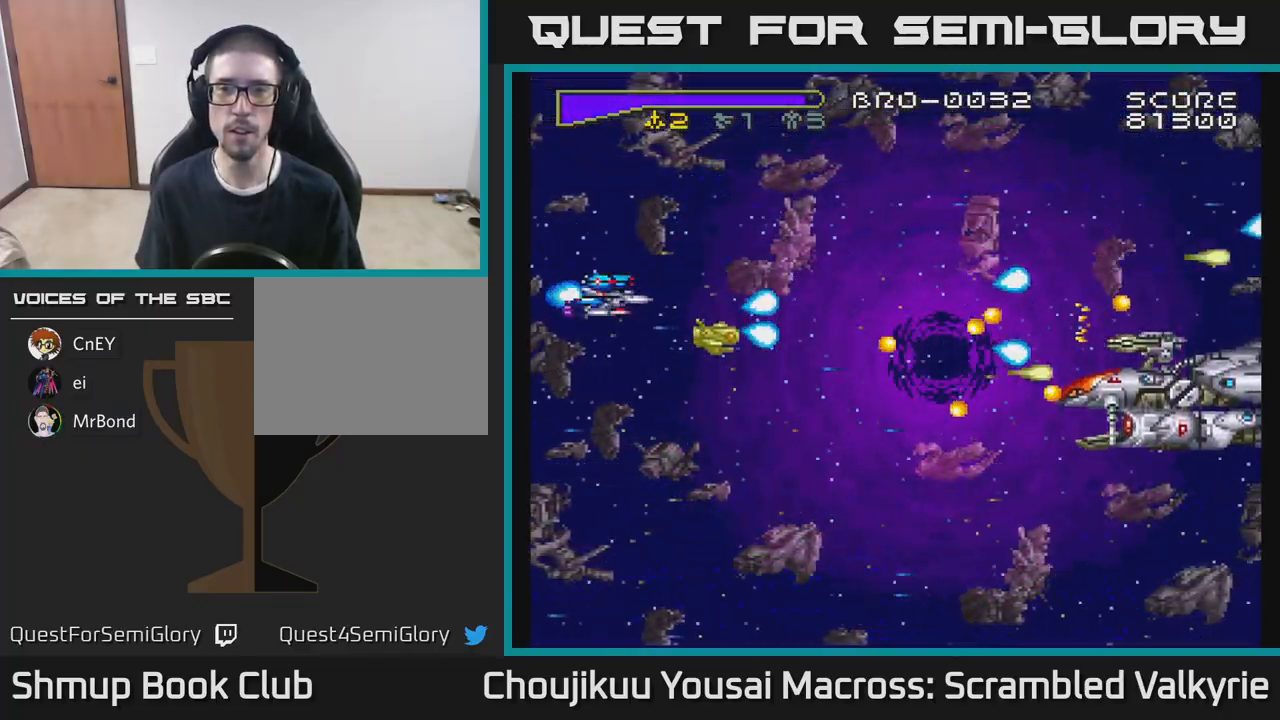
{"buttons": ["A", "DPAD_DOWN", "DPAD_LEFT"], "events": [[100, "DPAD_UP", "up"], [217, "DPAD_DOWN", "down"], [333, "DPAD_DOWN", "up"], [500, "DPAD_DOWN", "down"]]}
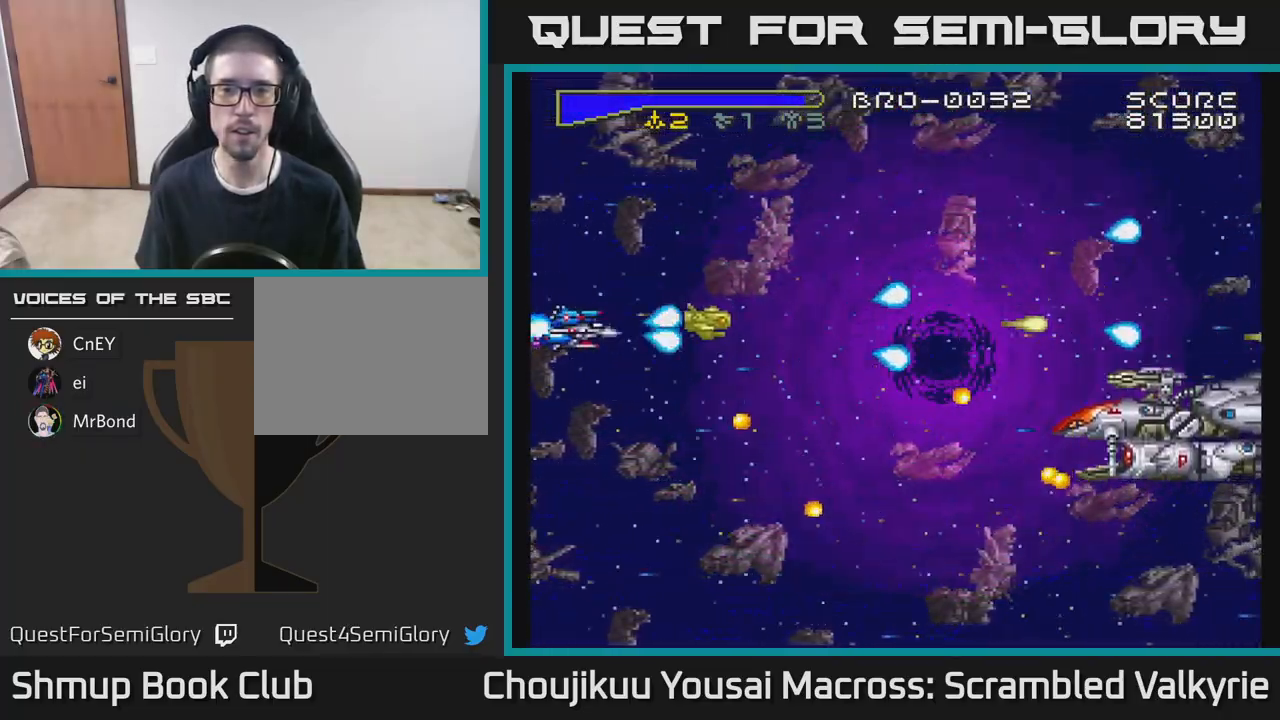
{"buttons": ["A"], "events": [[117, "DPAD_DOWN", "up"], [233, "DPAD_UP", "down"], [333, "DPAD_LEFT", "up"], [367, "DPAD_LEFT", "down"], [467, "DPAD_UP", "up"], [483, "DPAD_LEFT", "up"]]}
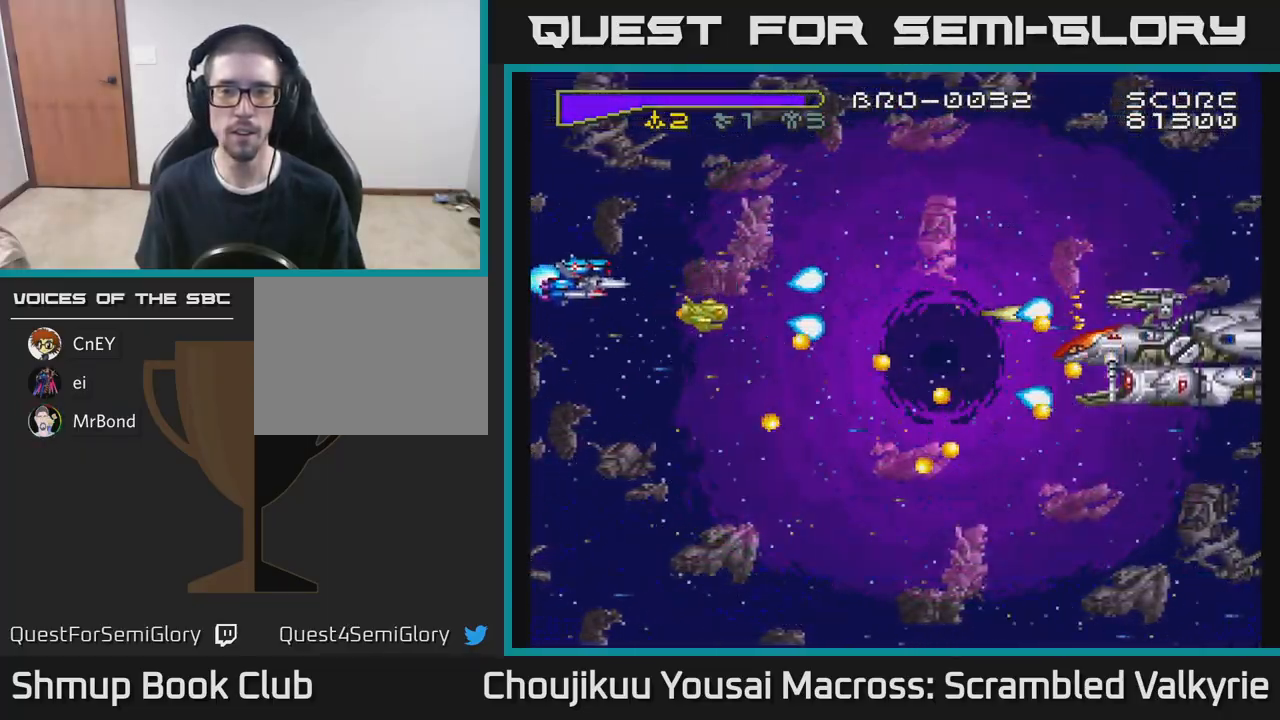
{"buttons": ["A", "DPAD_LEFT"], "events": [[117, "DPAD_LEFT", "down"], [117, "DPAD_UP", "down"], [417, "DPAD_UP", "up"]]}
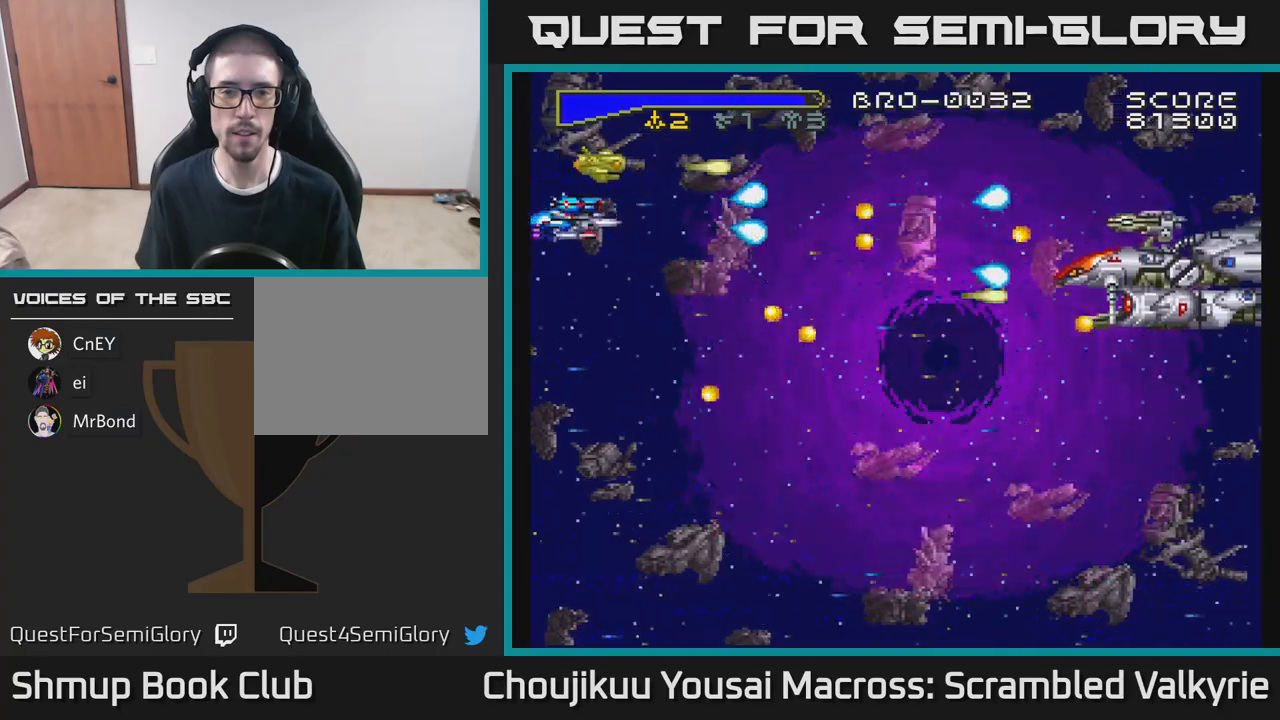
{"buttons": ["A", "DPAD_DOWN"], "events": [[167, "DPAD_UP", "down"], [317, "DPAD_UP", "up"], [367, "DPAD_DOWN", "down"], [433, "DPAD_LEFT", "up"]]}
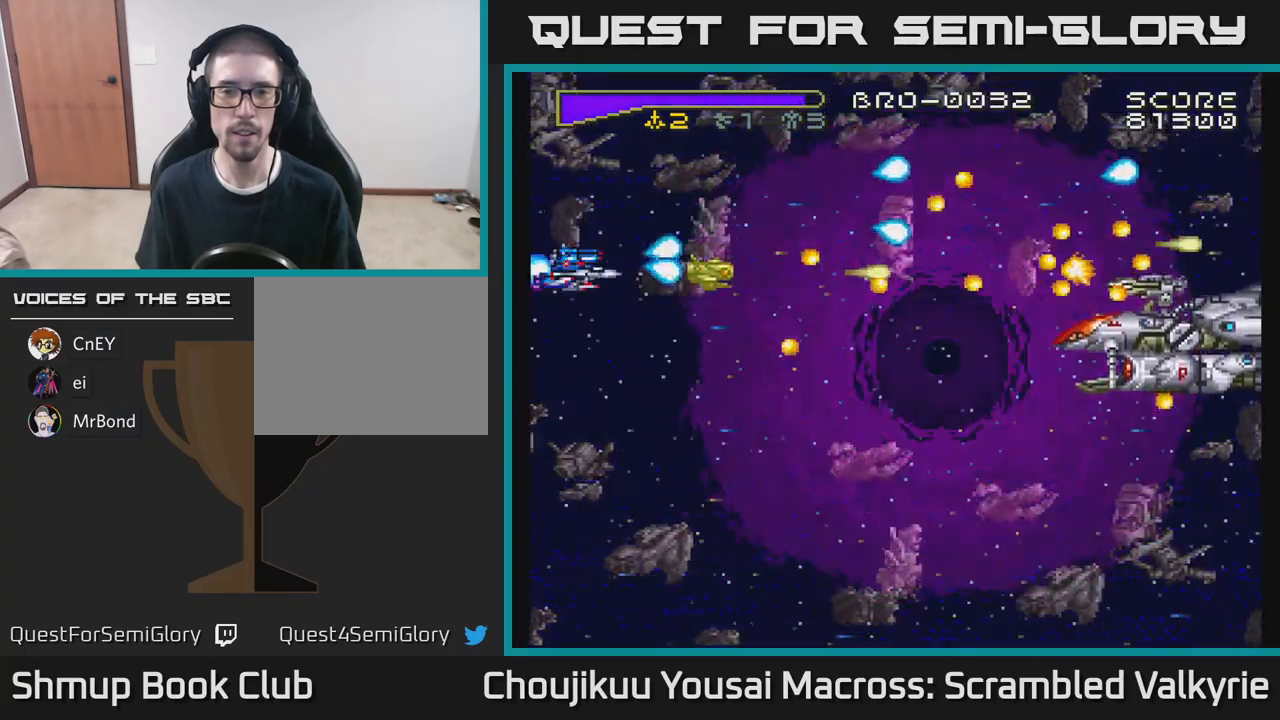
{"buttons": ["A", "DPAD_UP", "DPAD_LEFT"], "events": [[33, "DPAD_LEFT", "down"], [67, "DPAD_DOWN", "up"], [250, "DPAD_DOWN", "down"], [250, "DPAD_LEFT", "up"], [350, "DPAD_DOWN", "up"], [367, "DPAD_LEFT", "down"], [400, "DPAD_UP", "down"]]}
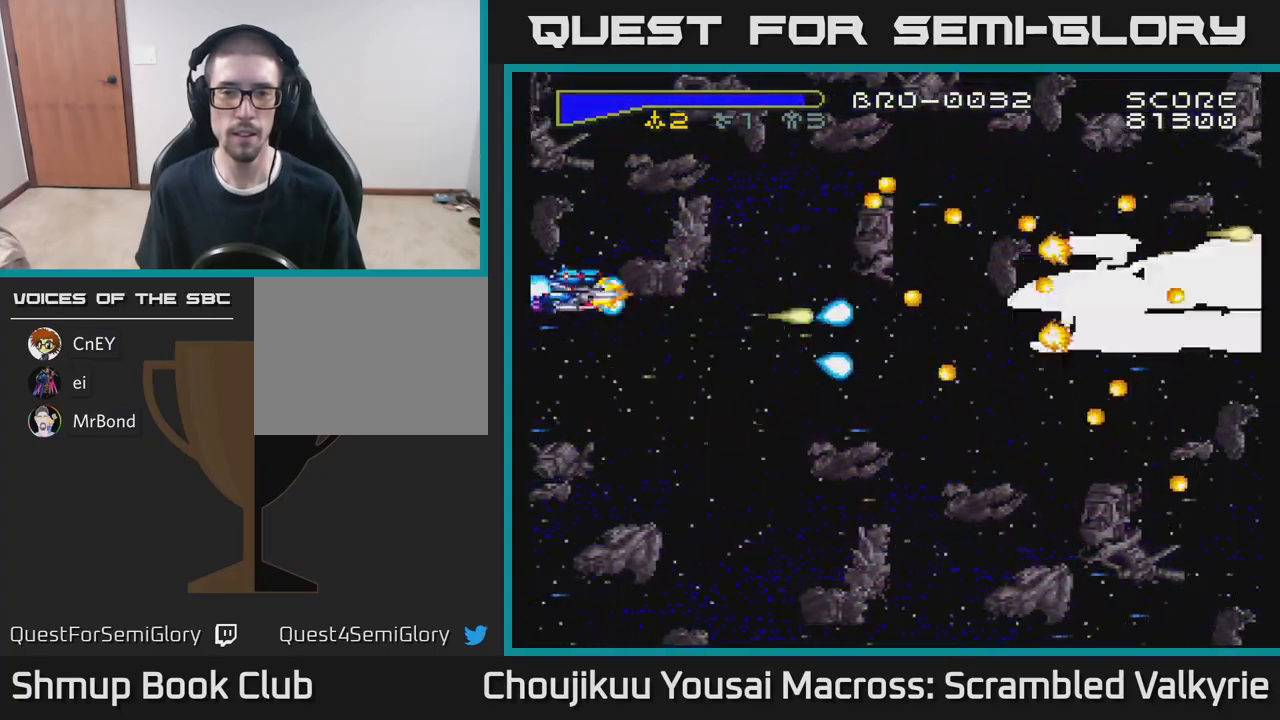
{"buttons": ["A"], "events": [[33, "DPAD_LEFT", "up"], [300, "DPAD_UP", "up"]]}
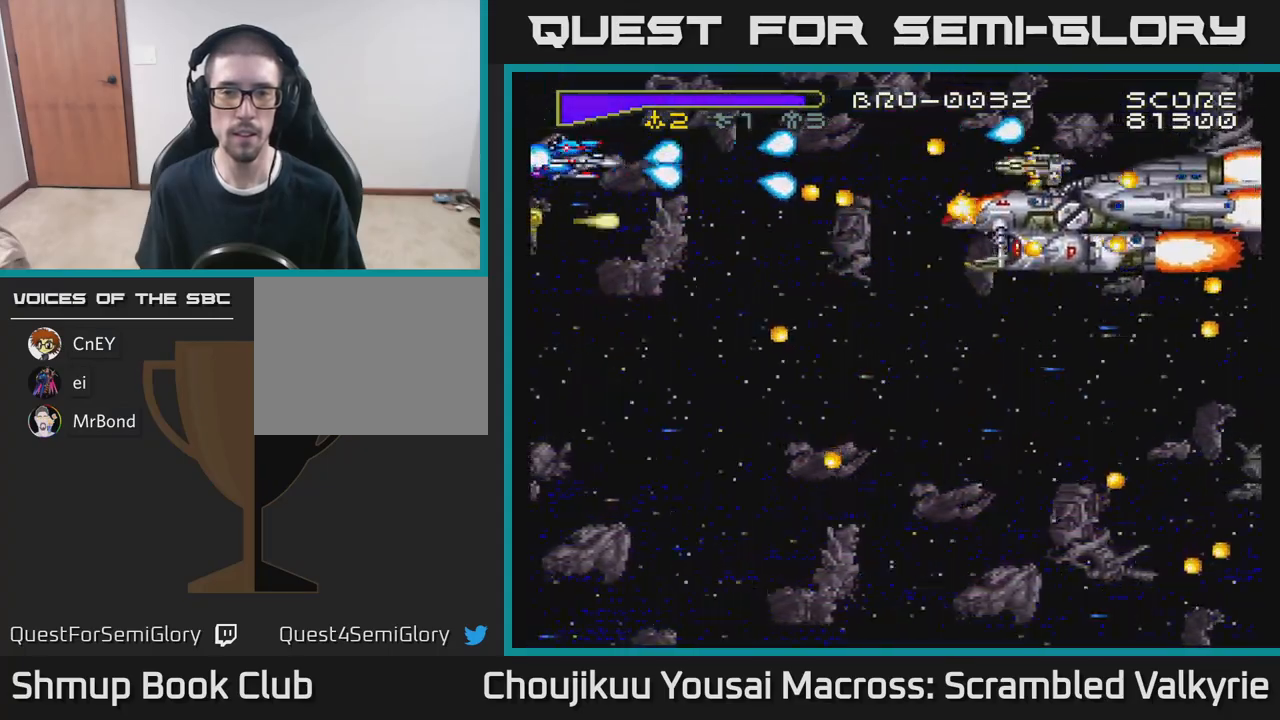
{"buttons": ["A"], "events": [[100, "DPAD_LEFT", "down"], [283, "DPAD_DOWN", "down"], [300, "DPAD_LEFT", "up"], [400, "DPAD_DOWN", "up"]]}
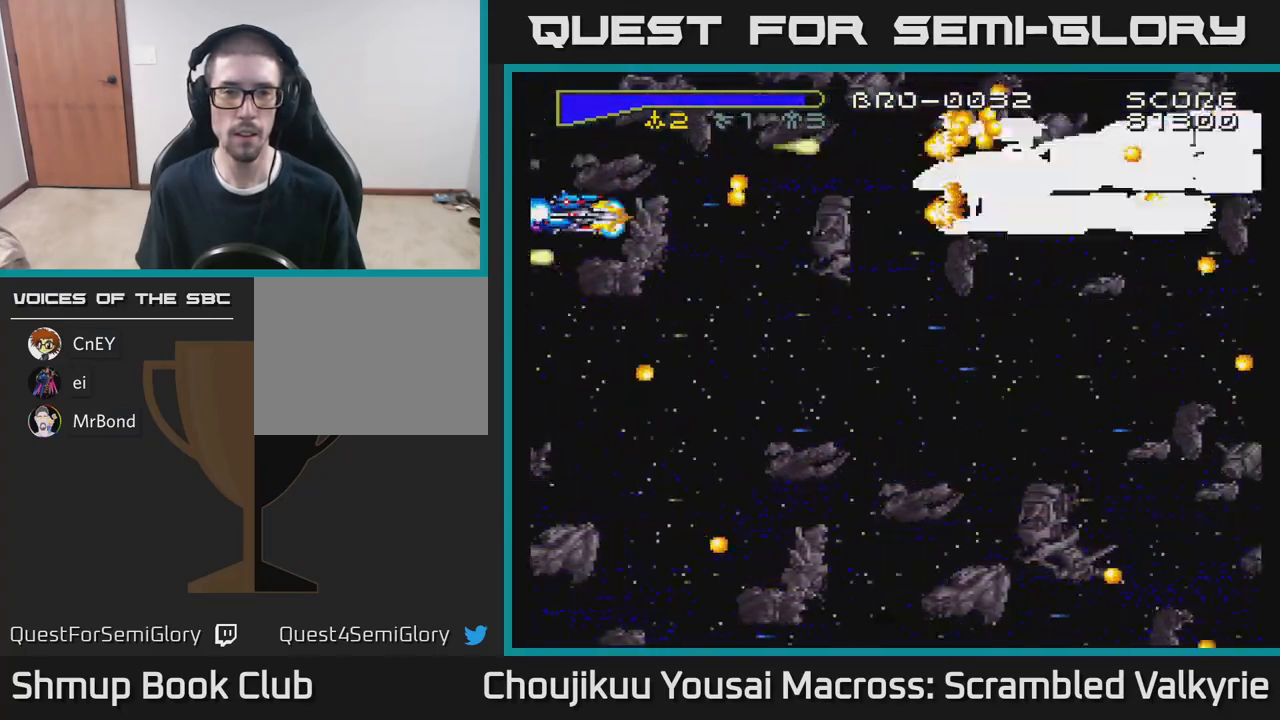
{"buttons": ["A", "DPAD_DOWN", "DPAD_RIGHT"], "events": [[150, "DPAD_DOWN", "down"], [150, "DPAD_RIGHT", "down"]]}
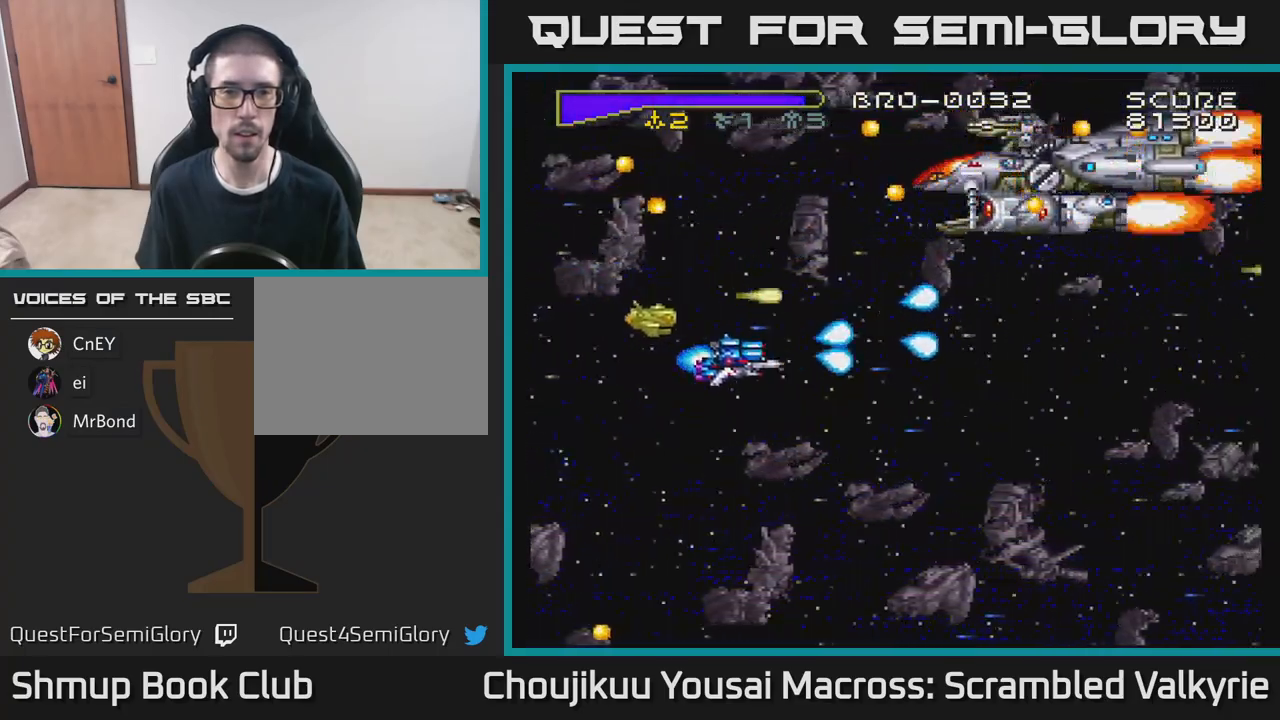
{"buttons": ["A", "DPAD_UP"], "events": [[83, "DPAD_RIGHT", "up"], [133, "DPAD_DOWN", "up"], [150, "DPAD_LEFT", "down"], [217, "DPAD_UP", "down"], [417, "DPAD_LEFT", "up"]]}
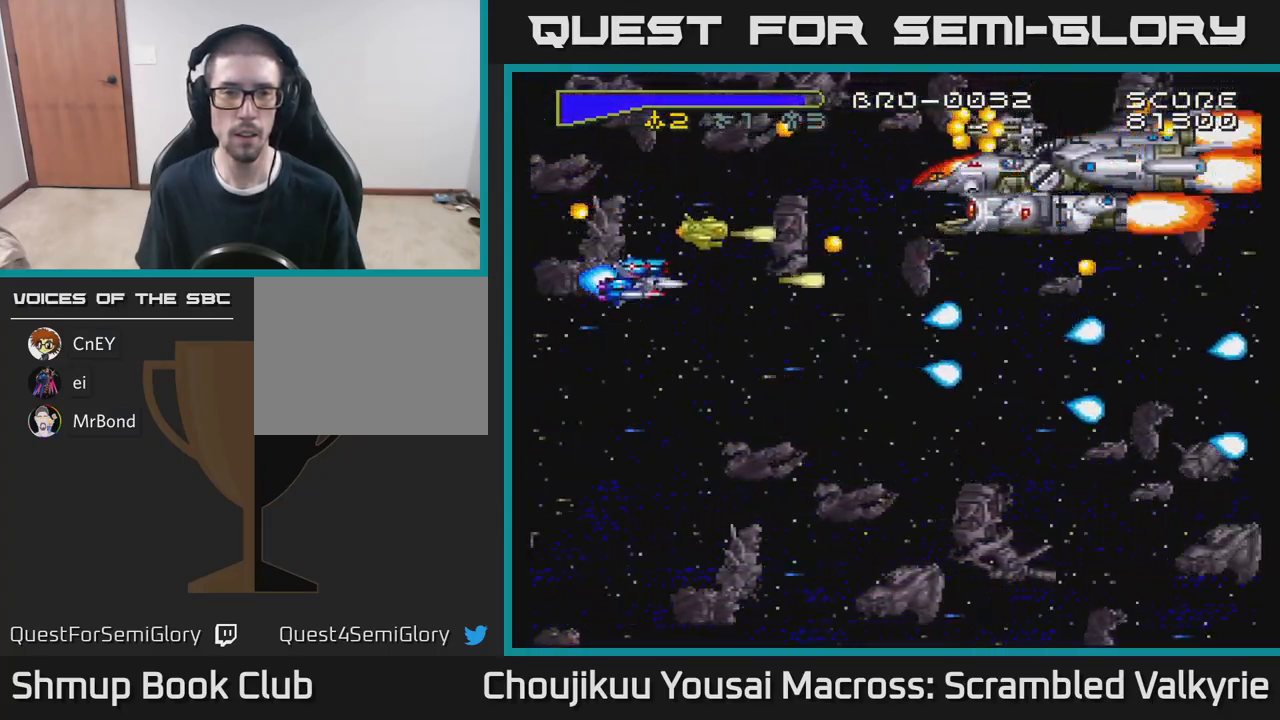
{"buttons": ["A"], "events": [[17, "DPAD_UP", "up"], [283, "DPAD_LEFT", "down"], [317, "DPAD_UP", "down"], [367, "DPAD_UP", "up"], [400, "DPAD_LEFT", "up"]]}
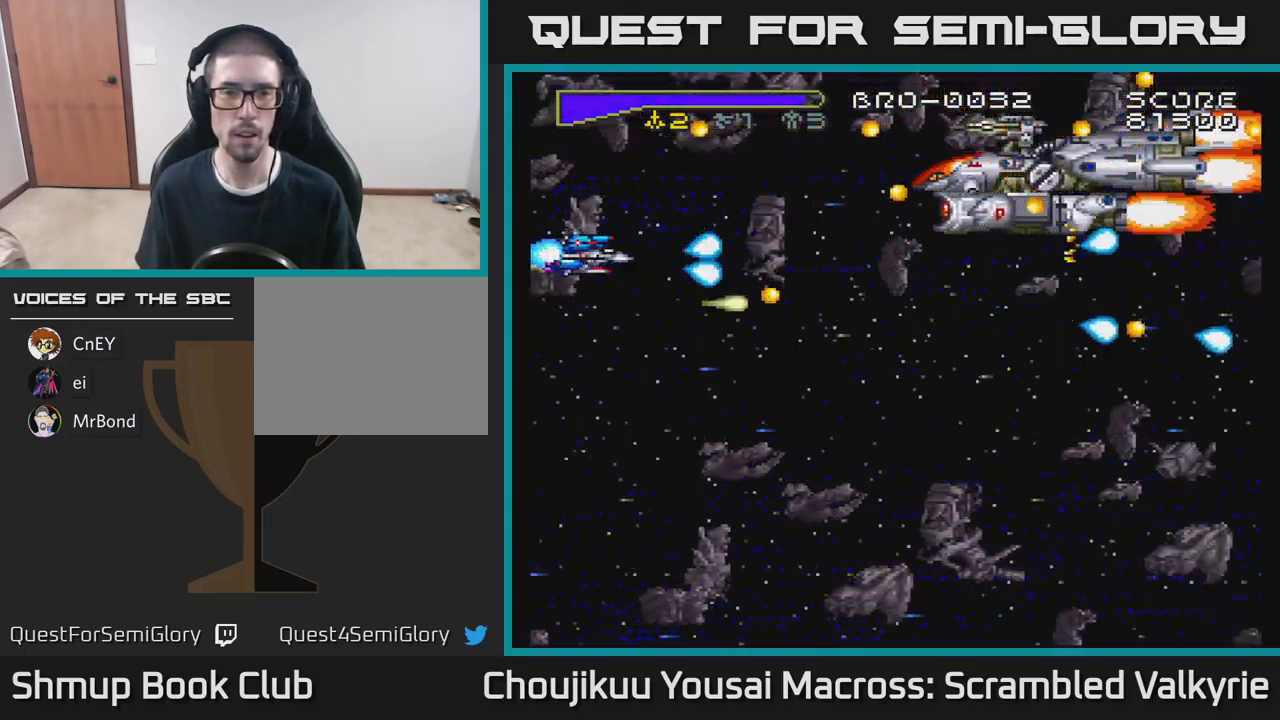
{"buttons": ["A", "DPAD_DOWN", "DPAD_LEFT"], "events": [[250, "DPAD_DOWN", "down"], [367, "DPAD_LEFT", "down"]]}
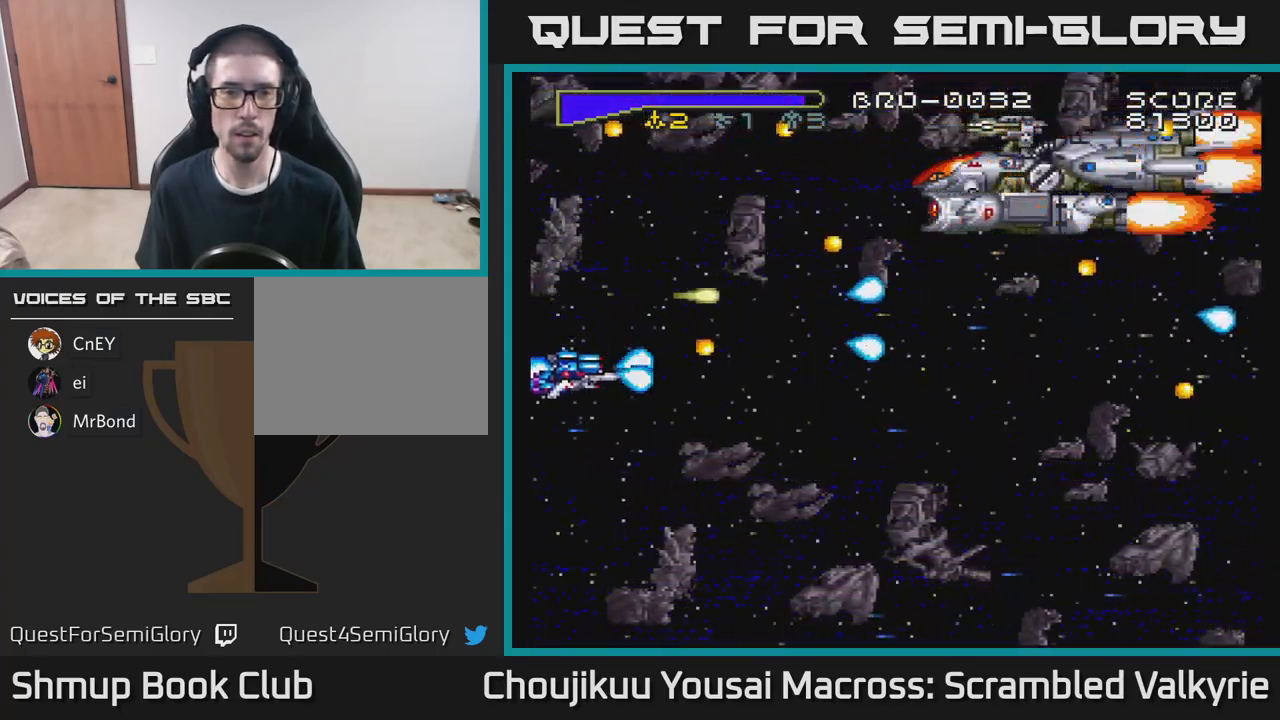
{"buttons": ["A"], "events": [[50, "DPAD_LEFT", "up"], [467, "DPAD_DOWN", "up"]]}
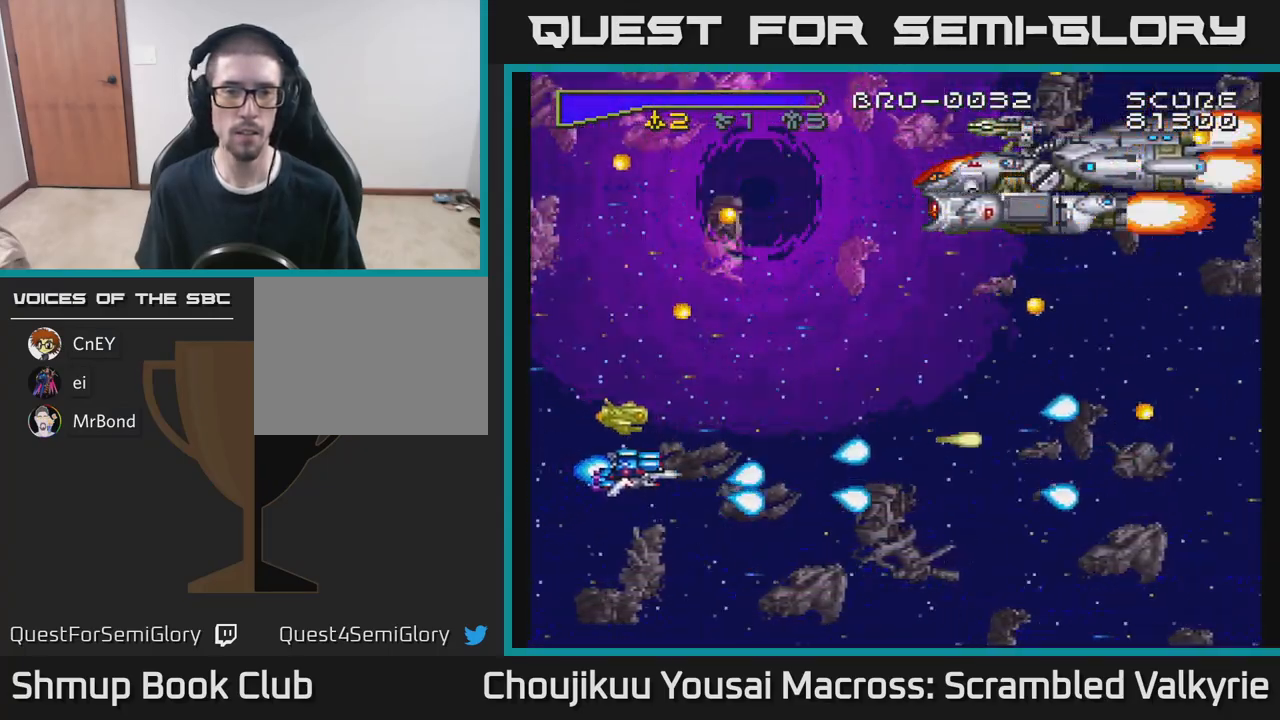
{"buttons": ["A", "DPAD_DOWN"], "events": [[50, "DPAD_LEFT", "down"], [467, "DPAD_DOWN", "down"], [500, "DPAD_LEFT", "up"]]}
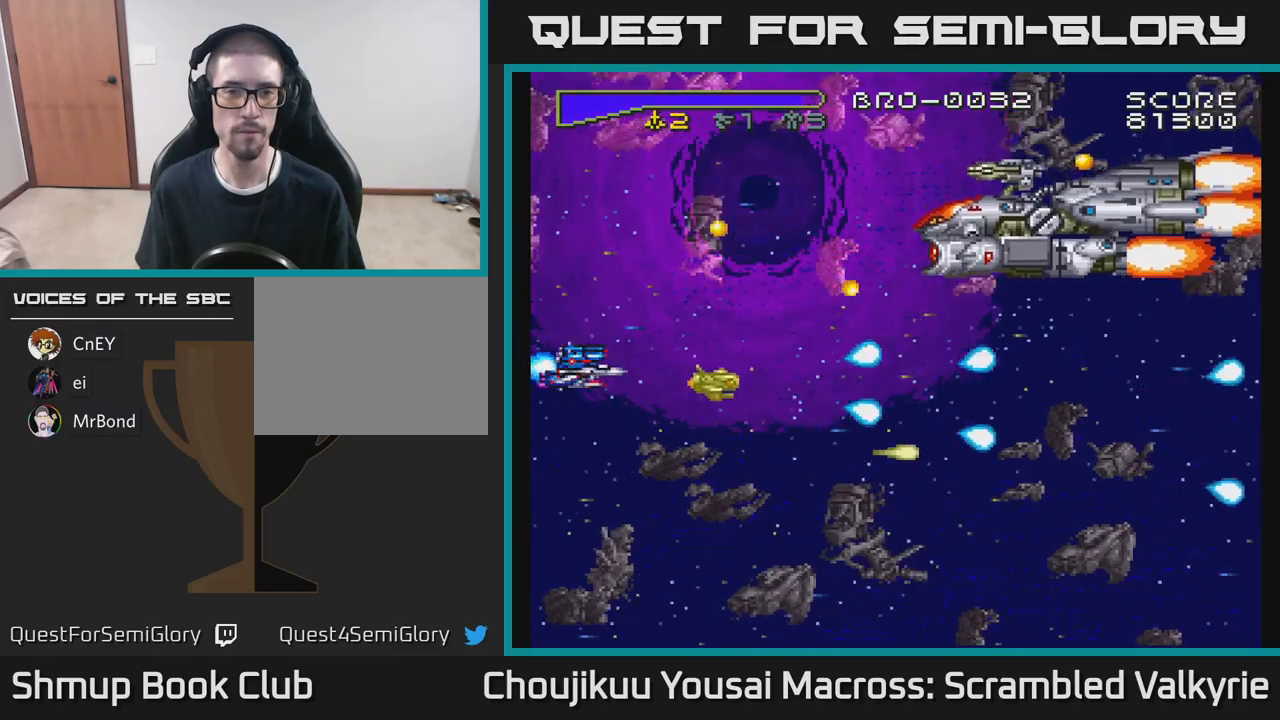
{"buttons": ["A", "DPAD_DOWN", "DPAD_LEFT"], "events": [[483, "DPAD_LEFT", "down"]]}
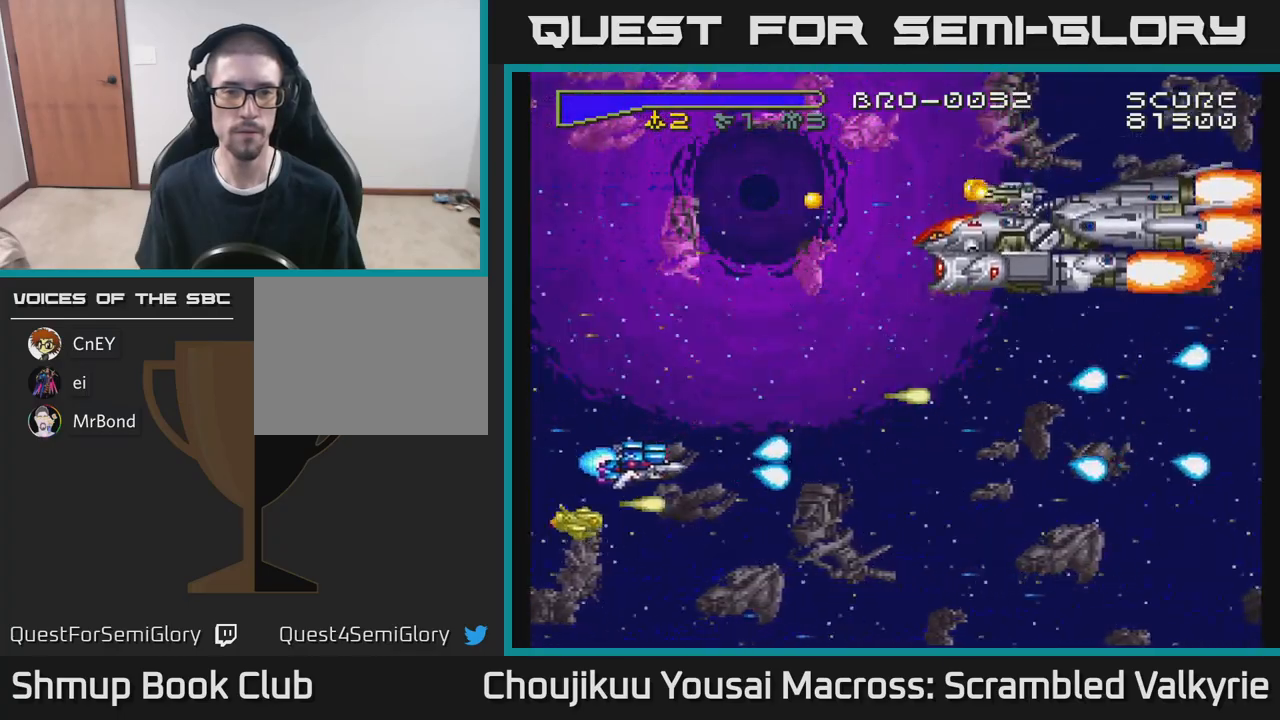
{"buttons": ["A", "DPAD_LEFT"], "events": [[33, "DPAD_DOWN", "up"], [217, "DPAD_DOWN", "down"], [383, "DPAD_DOWN", "up"]]}
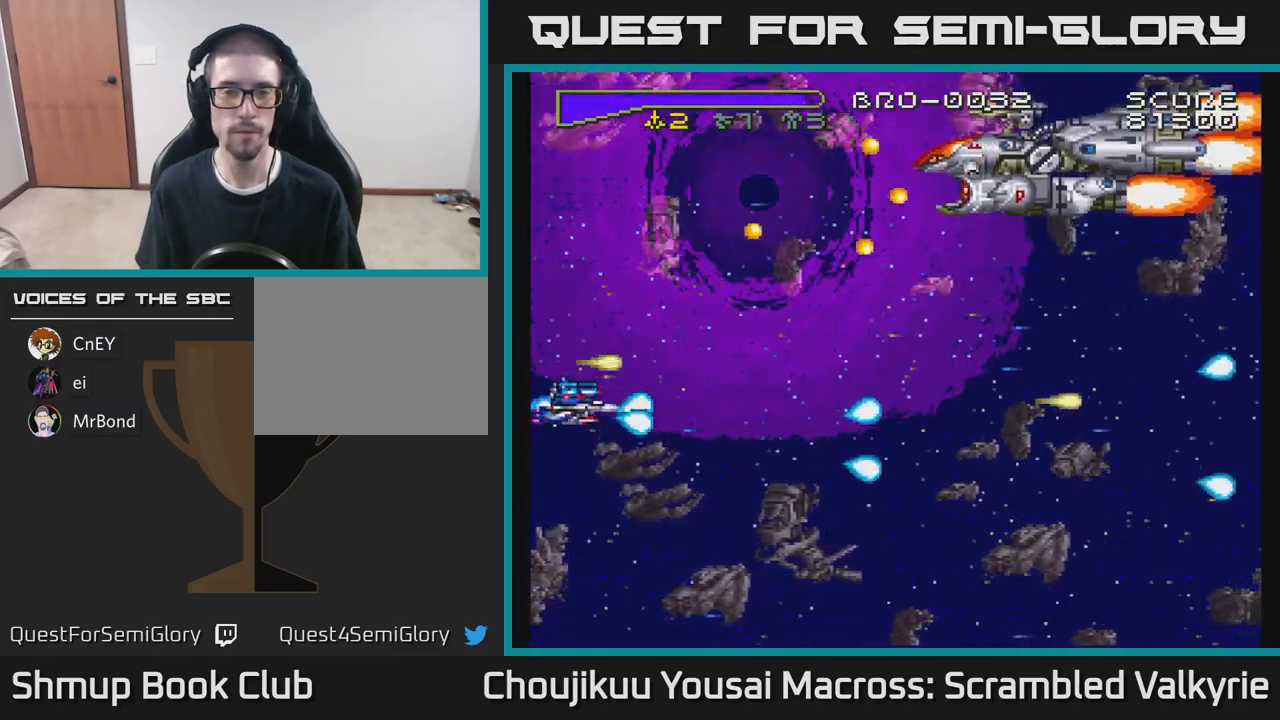
{"buttons": ["A", "DPAD_DOWN"], "events": [[50, "DPAD_DOWN", "down"], [100, "DPAD_LEFT", "up"], [317, "X", "down"], [500, "X", "up"]]}
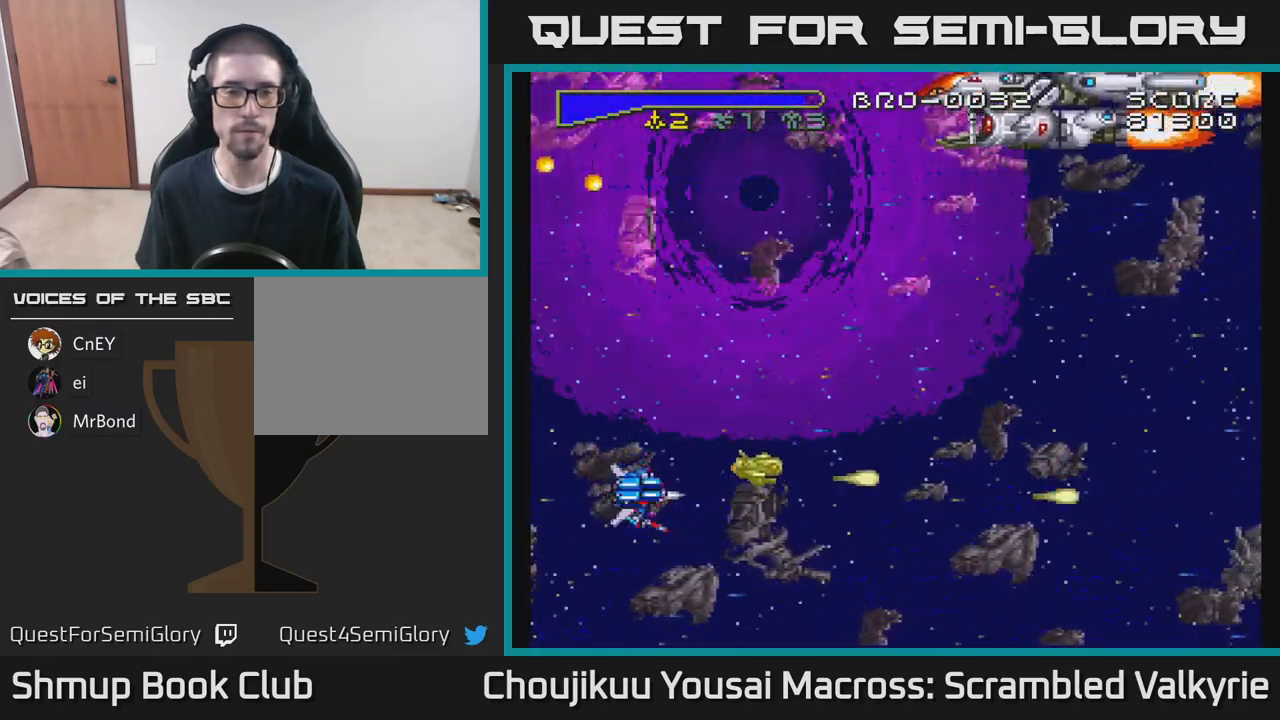
{"buttons": ["A", "DPAD_DOWN", "DPAD_LEFT"], "events": [[83, "DPAD_LEFT", "down"], [117, "X", "down"], [300, "X", "up"]]}
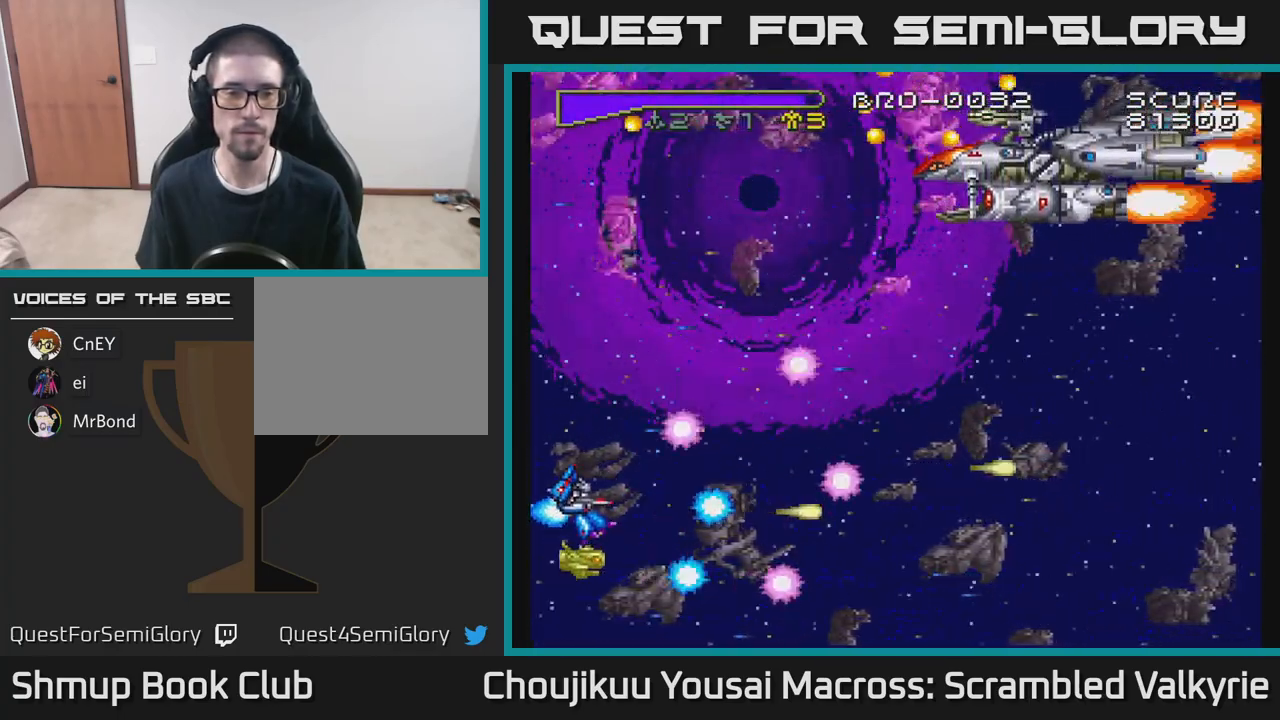
{"buttons": ["A", "DPAD_DOWN", "DPAD_LEFT"], "events": []}
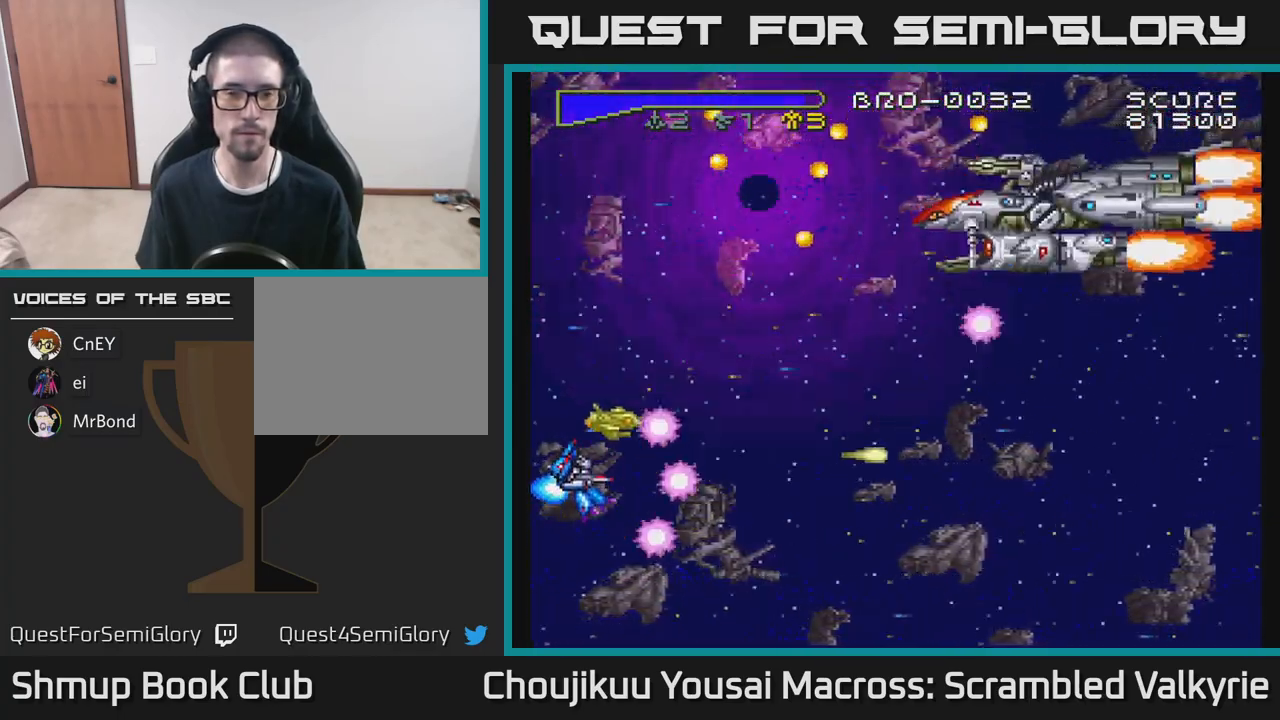
{"buttons": ["A", "DPAD_DOWN", "DPAD_LEFT"], "events": []}
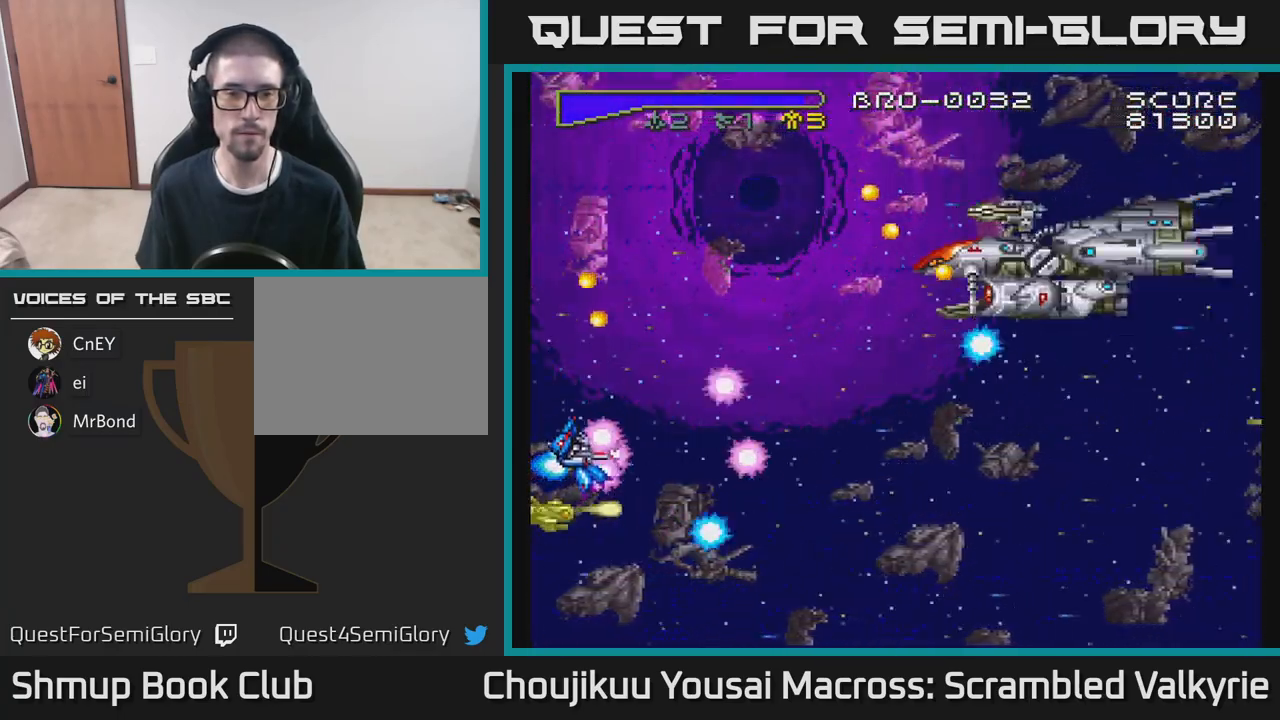
{"buttons": ["A", "DPAD_DOWN", "DPAD_LEFT"], "events": [[100, "X", "down"], [233, "X", "up"]]}
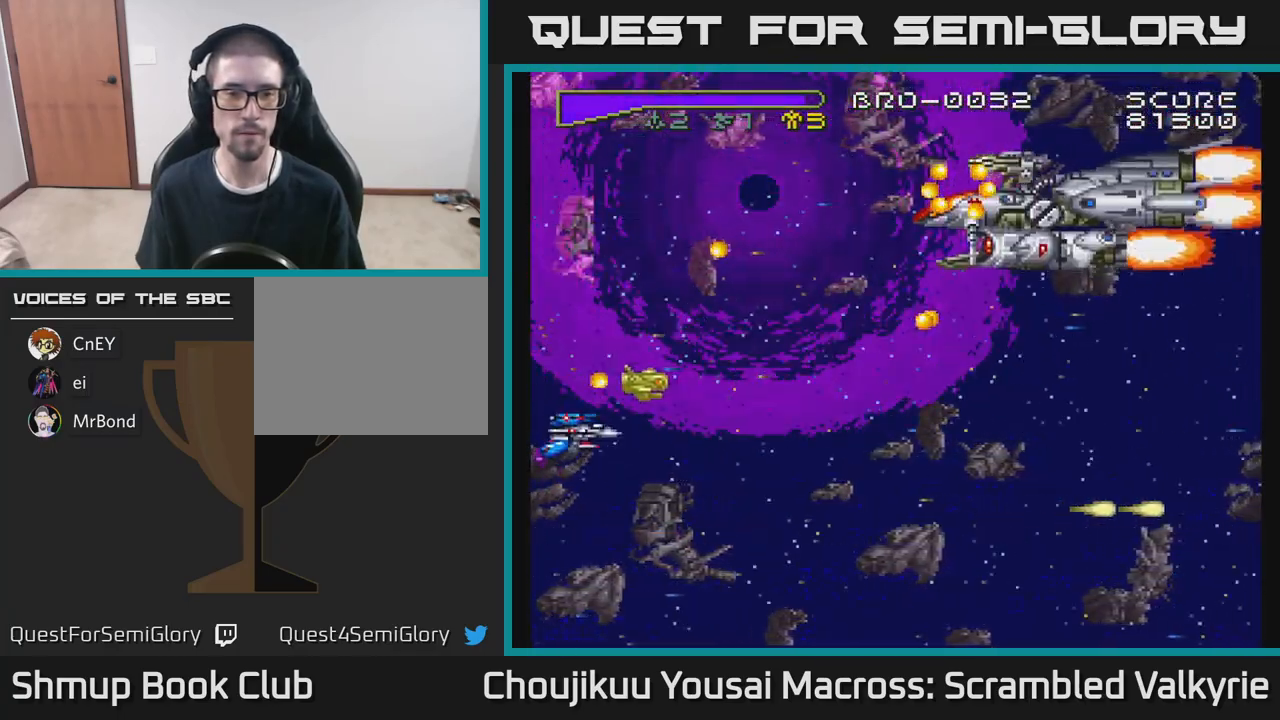
{"buttons": ["A", "DPAD_DOWN"], "events": [[450, "DPAD_LEFT", "up"]]}
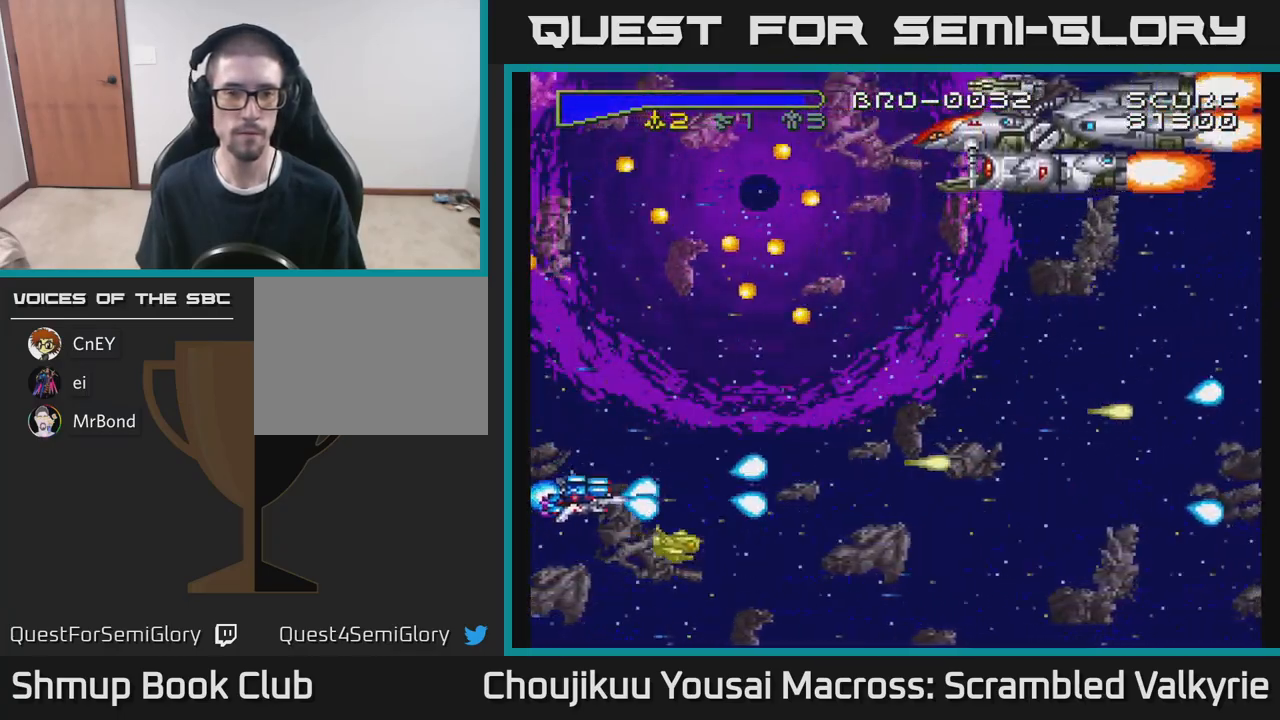
{"buttons": ["A"], "events": [[383, "DPAD_DOWN", "up"]]}
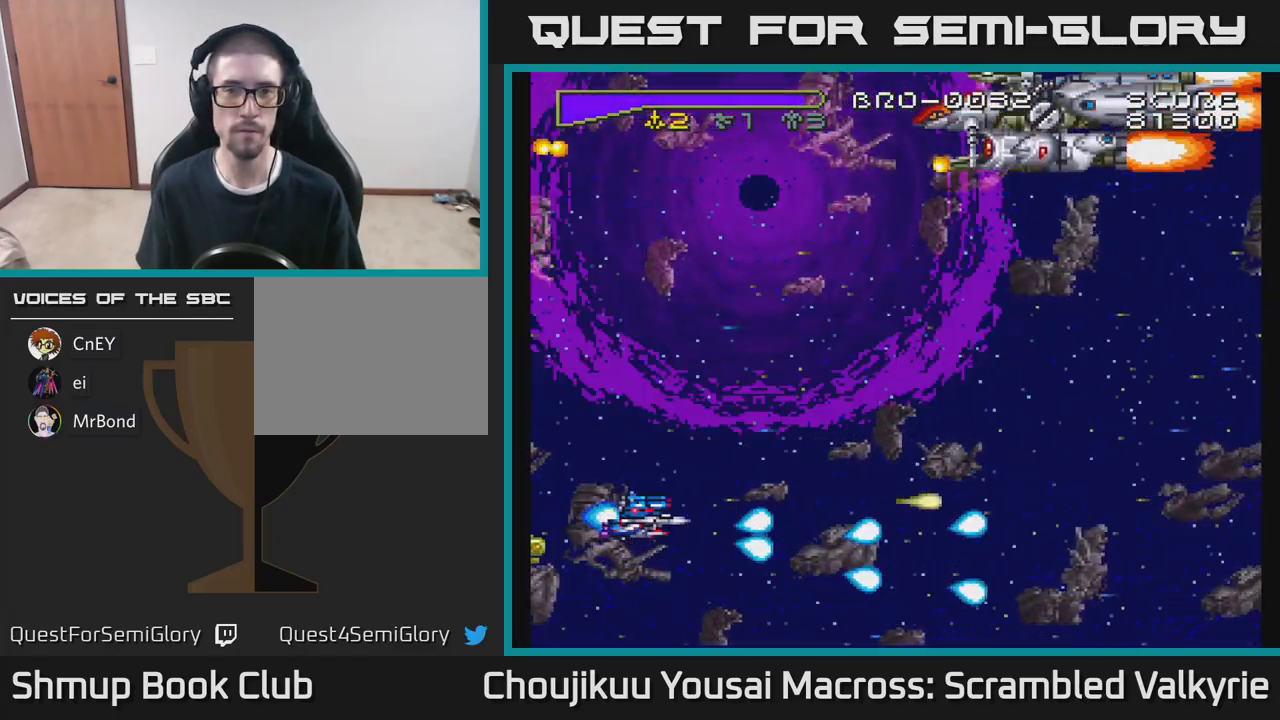
{"buttons": ["A"], "events": []}
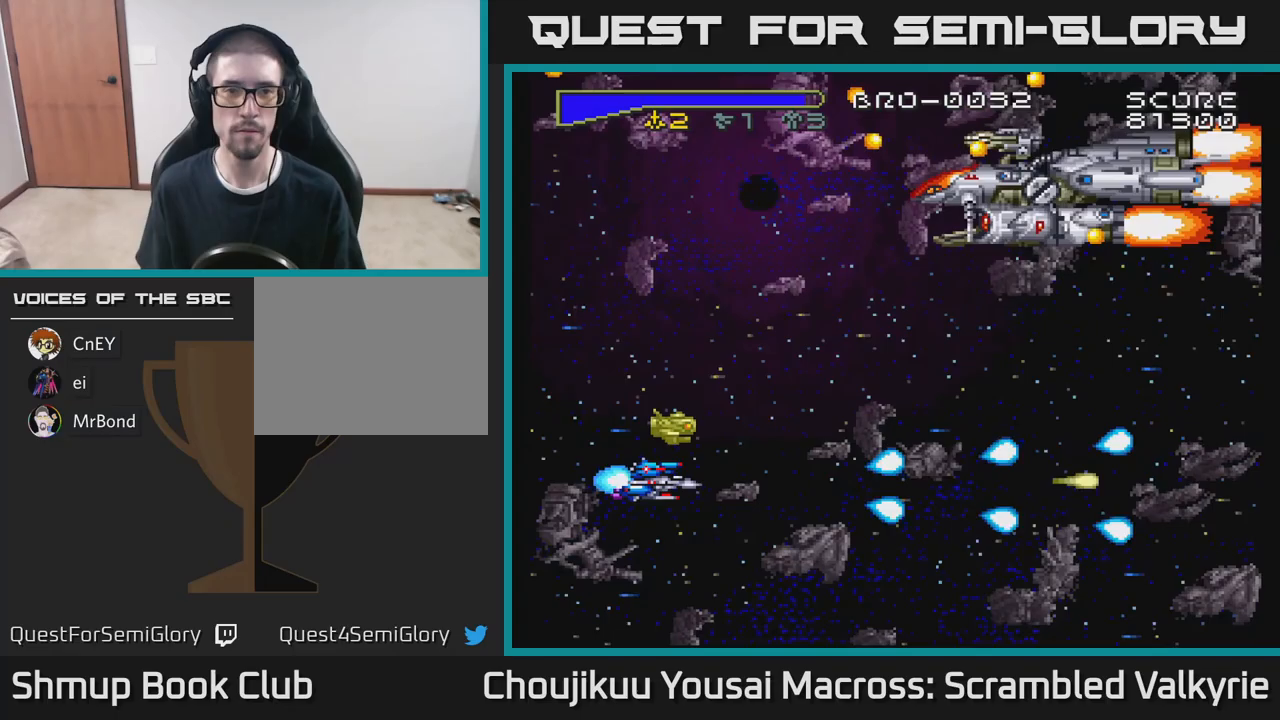
{"buttons": ["A", "DPAD_LEFT"], "events": [[267, "DPAD_DOWN", "down"], [367, "DPAD_DOWN", "up"], [367, "DPAD_LEFT", "down"]]}
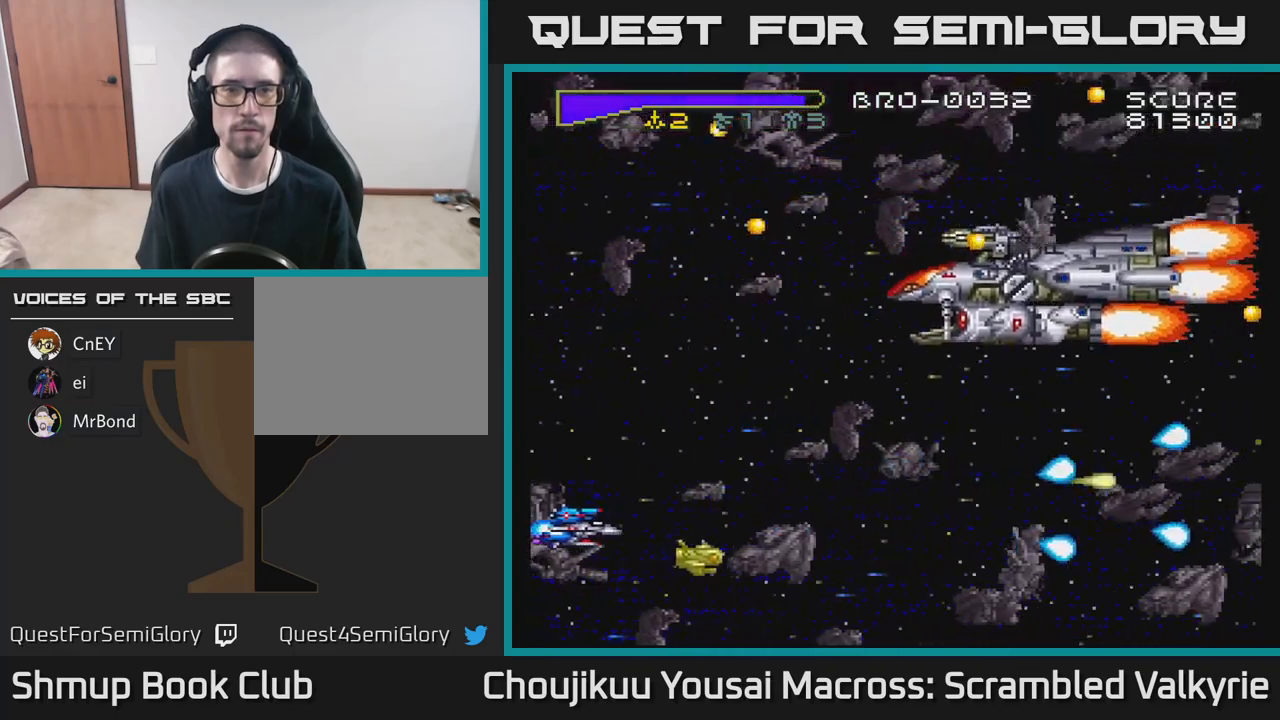
{"buttons": ["A", "DPAD_UP", "DPAD_RIGHT"], "events": [[100, "DPAD_LEFT", "up"], [233, "DPAD_RIGHT", "down"], [283, "DPAD_UP", "down"]]}
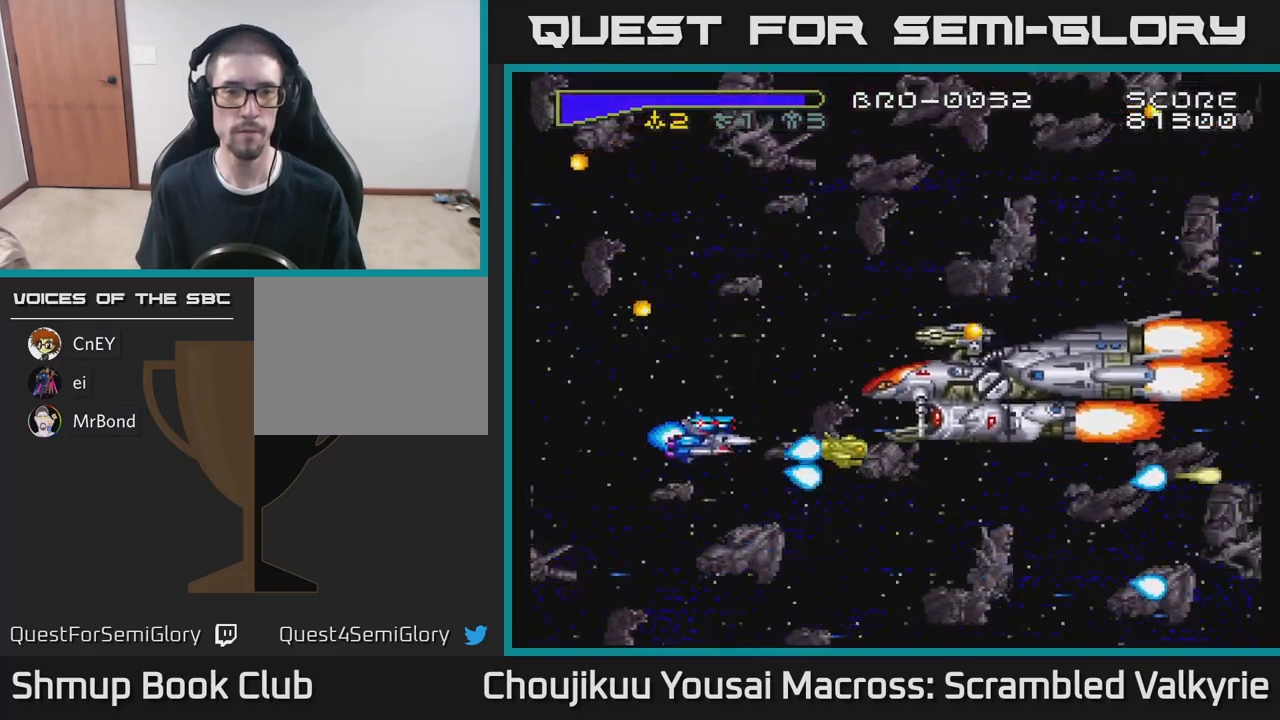
{"buttons": ["A"], "events": [[67, "DPAD_RIGHT", "up"], [267, "DPAD_UP", "up"]]}
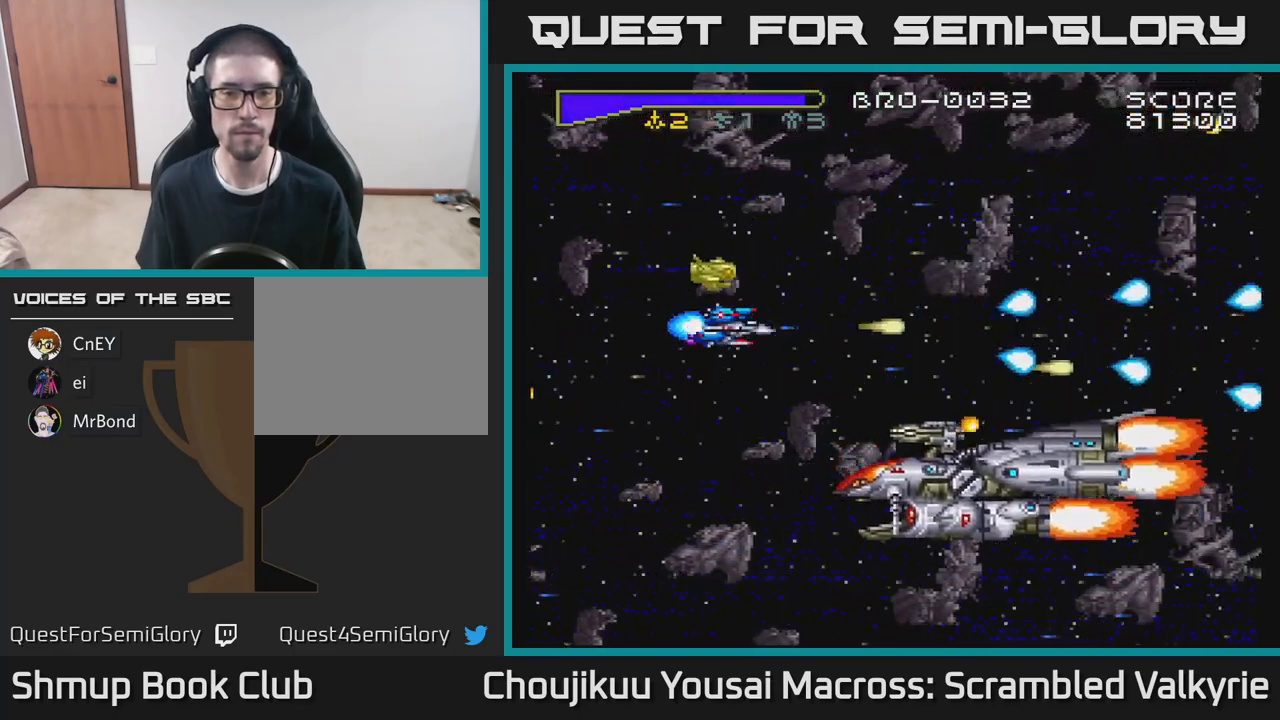
{"buttons": ["A", "DPAD_UP", "DPAD_LEFT"], "events": [[67, "DPAD_DOWN", "down"], [283, "DPAD_DOWN", "up"], [383, "DPAD_LEFT", "down"], [467, "DPAD_UP", "down"]]}
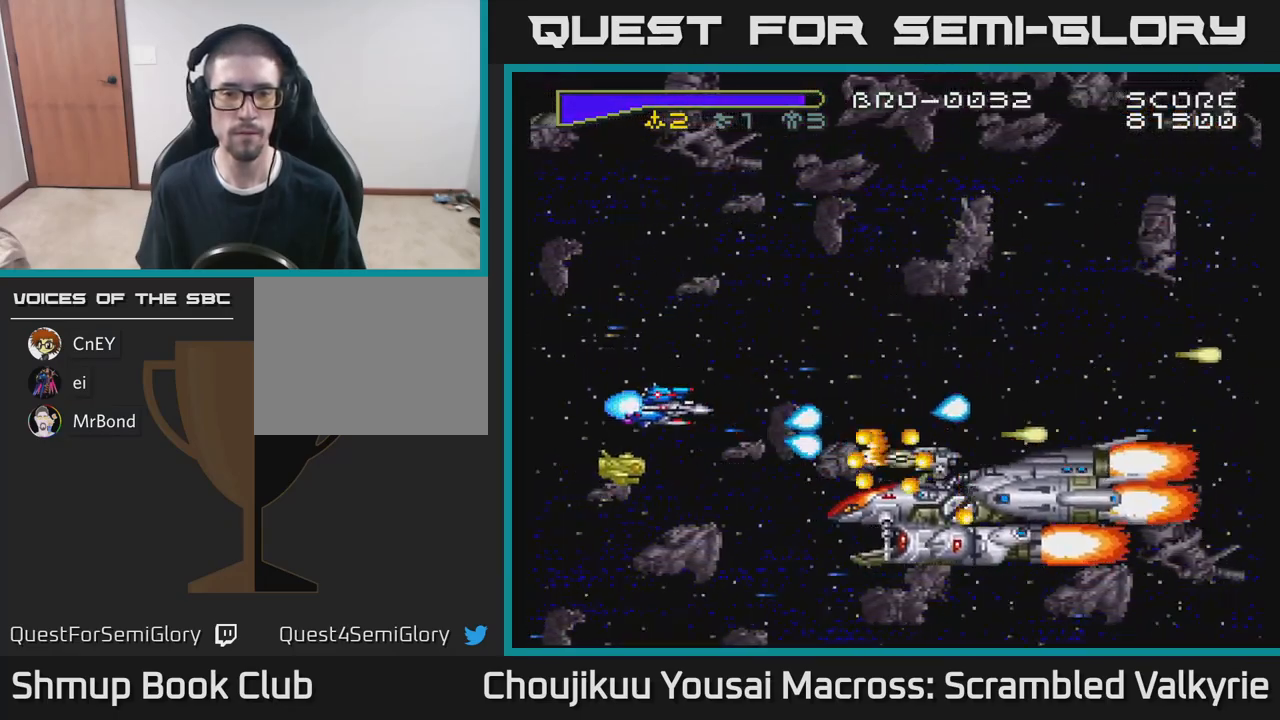
{"buttons": ["A", "DPAD_UP", "DPAD_LEFT"], "events": [[17, "DPAD_UP", "up"], [50, "DPAD_LEFT", "up"], [250, "DPAD_LEFT", "down"], [283, "X", "down"], [383, "DPAD_UP", "down"], [417, "X", "up"]]}
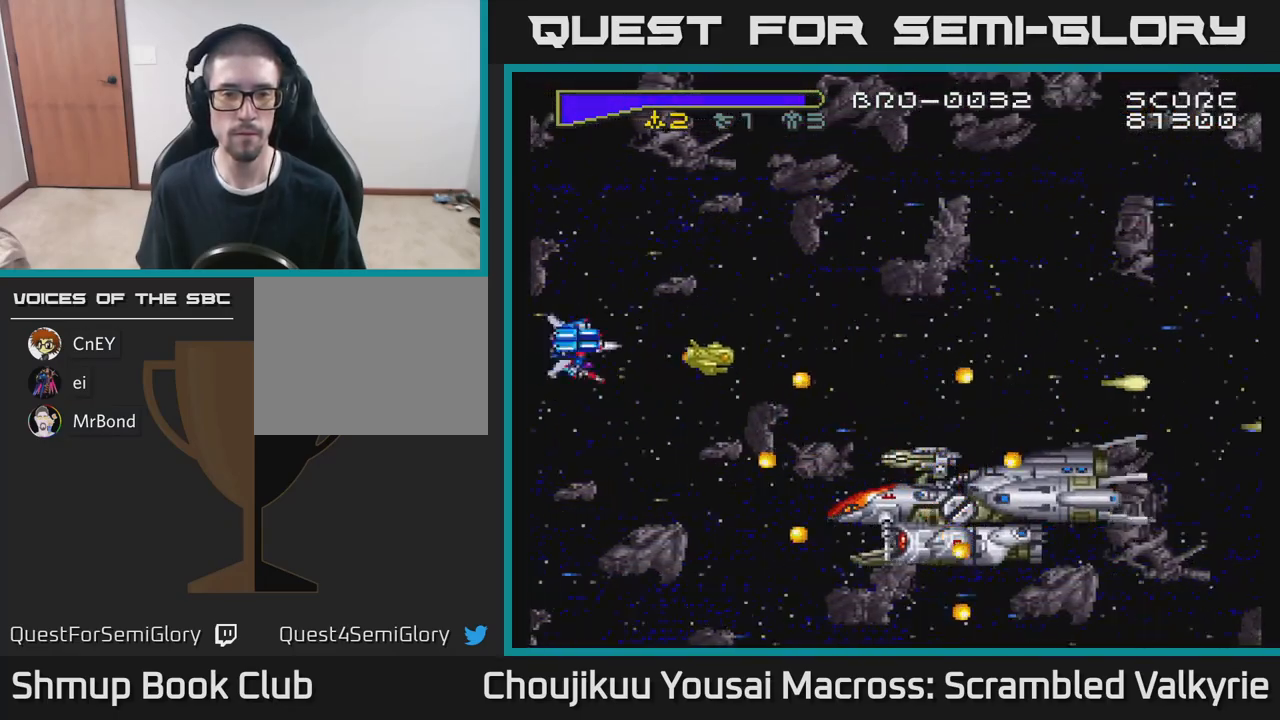
{"buttons": ["A", "DPAD_UP", "DPAD_LEFT"], "events": [[83, "X", "down"], [267, "X", "up"]]}